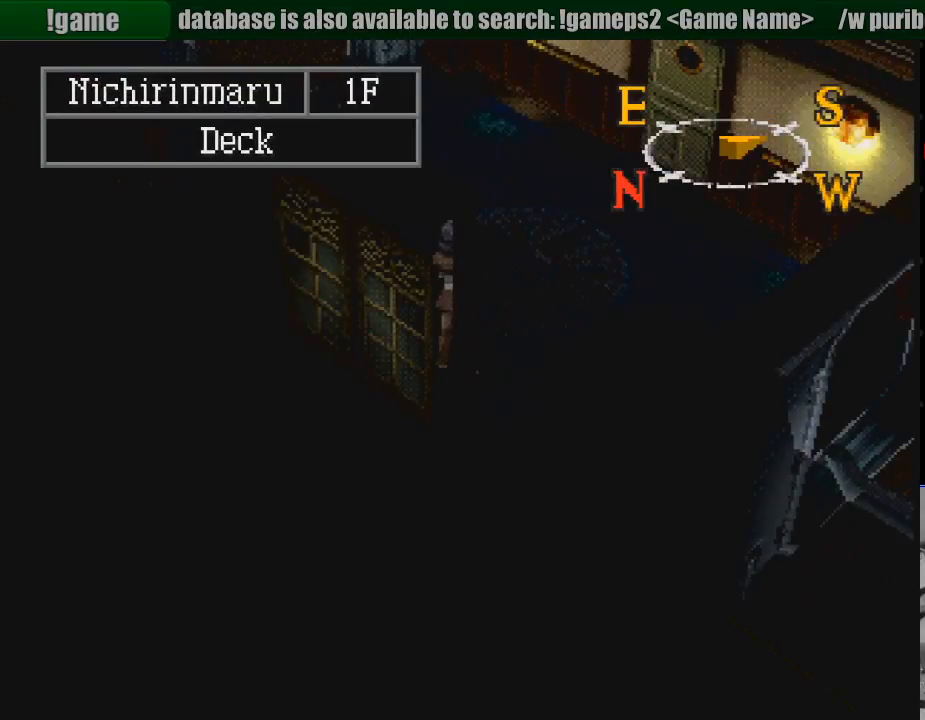
Gameplay with a controller (PlayStation layout); each line is a JSON object with the inputs held at the frame after it. "events" lists button and stick changes between this image and that frame as [ms after this image, input, new state], when the widget could be followed in between. Not read: L3 R3.
{"buttons": ["CIRCLE"], "events": [[117, "CIRCLE", "down"], [117, "DPAD_RIGHT", "down"], [133, "DPAD_UP", "down"], [383, "DPAD_RIGHT", "up"], [400, "DPAD_UP", "up"]]}
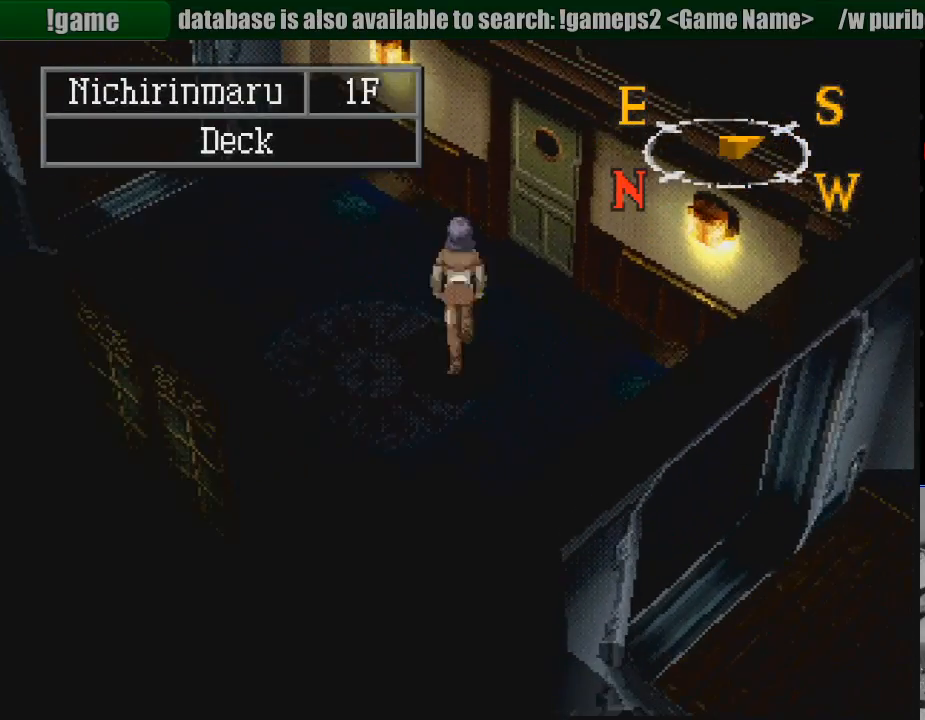
{"buttons": ["CIRCLE"], "events": [[217, "CIRCLE", "up"], [233, "CIRCLE", "down"], [383, "L1", "down"], [483, "L1", "up"]]}
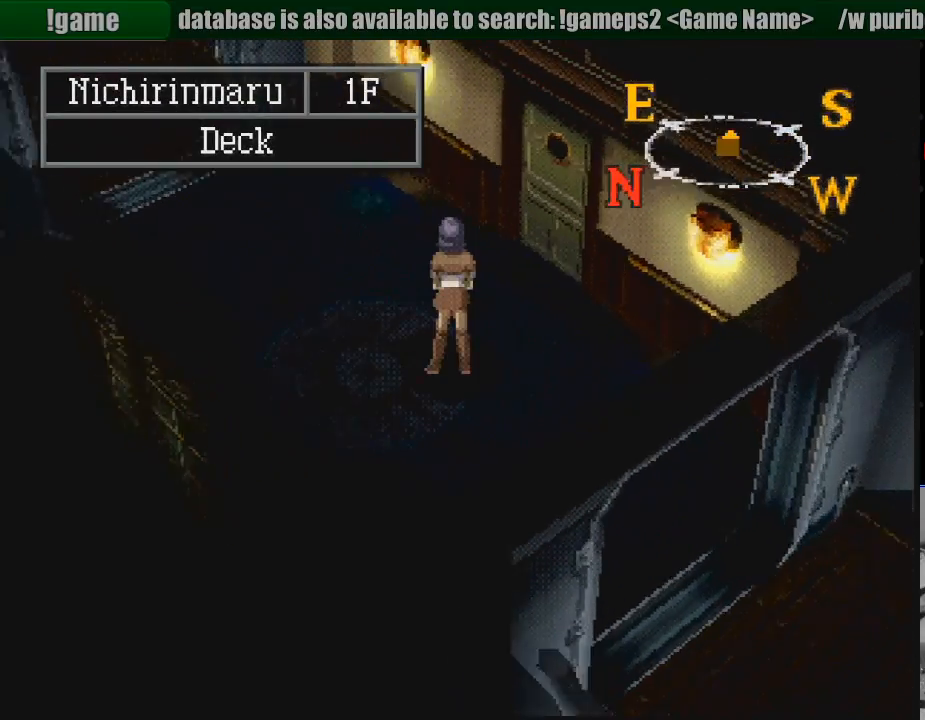
{"buttons": ["CIRCLE"], "events": []}
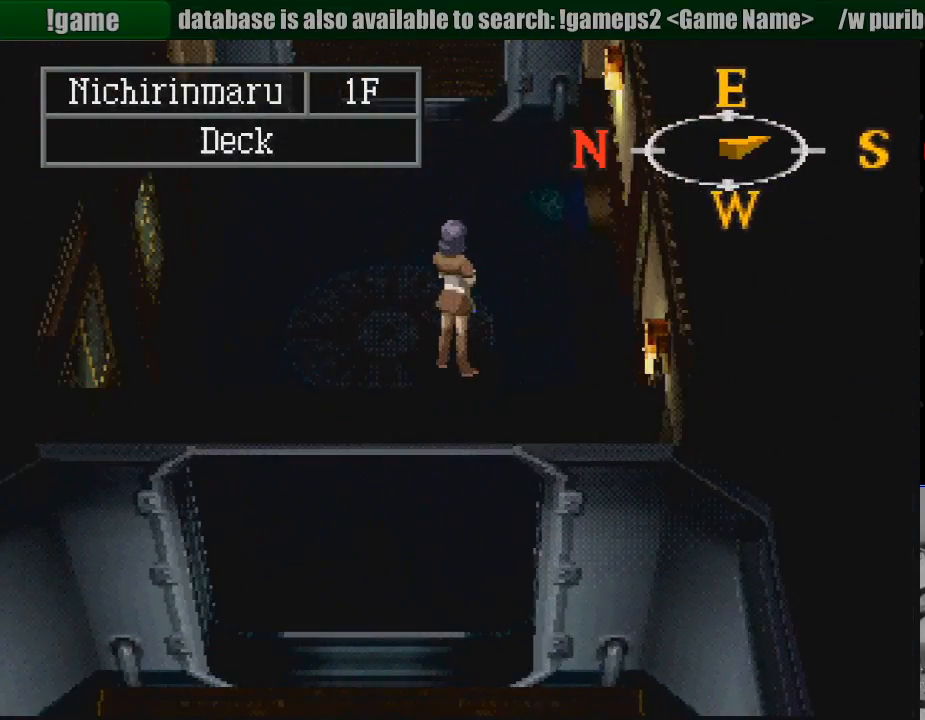
{"buttons": ["CIRCLE", "DPAD_LEFT"], "events": [[217, "DPAD_LEFT", "down"]]}
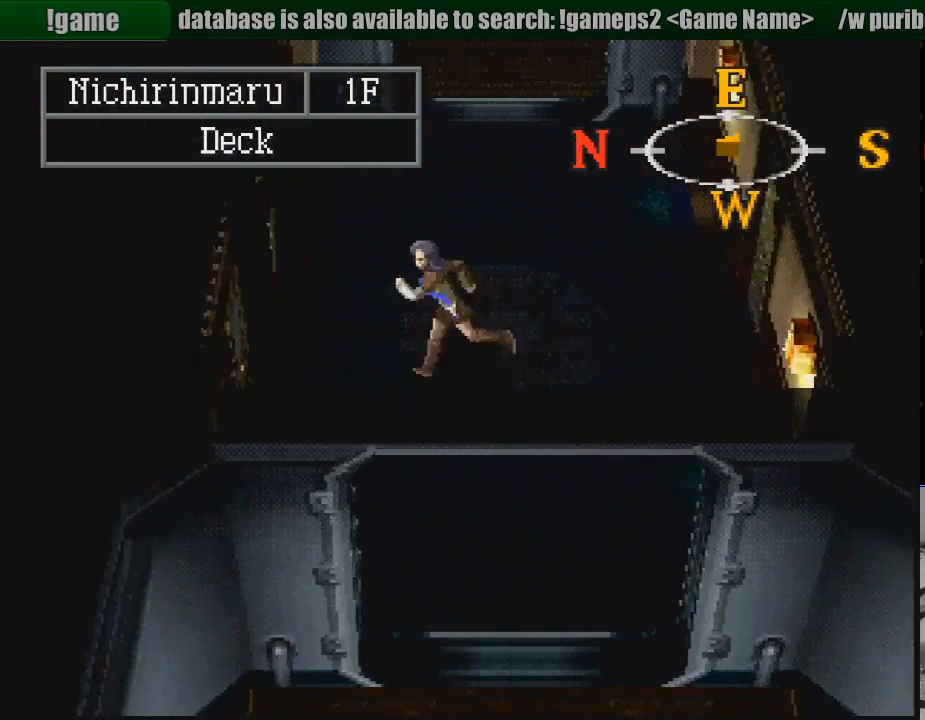
{"buttons": [], "events": [[117, "CROSS", "down"], [367, "CROSS", "up"], [417, "DPAD_LEFT", "up"], [500, "CIRCLE", "up"]]}